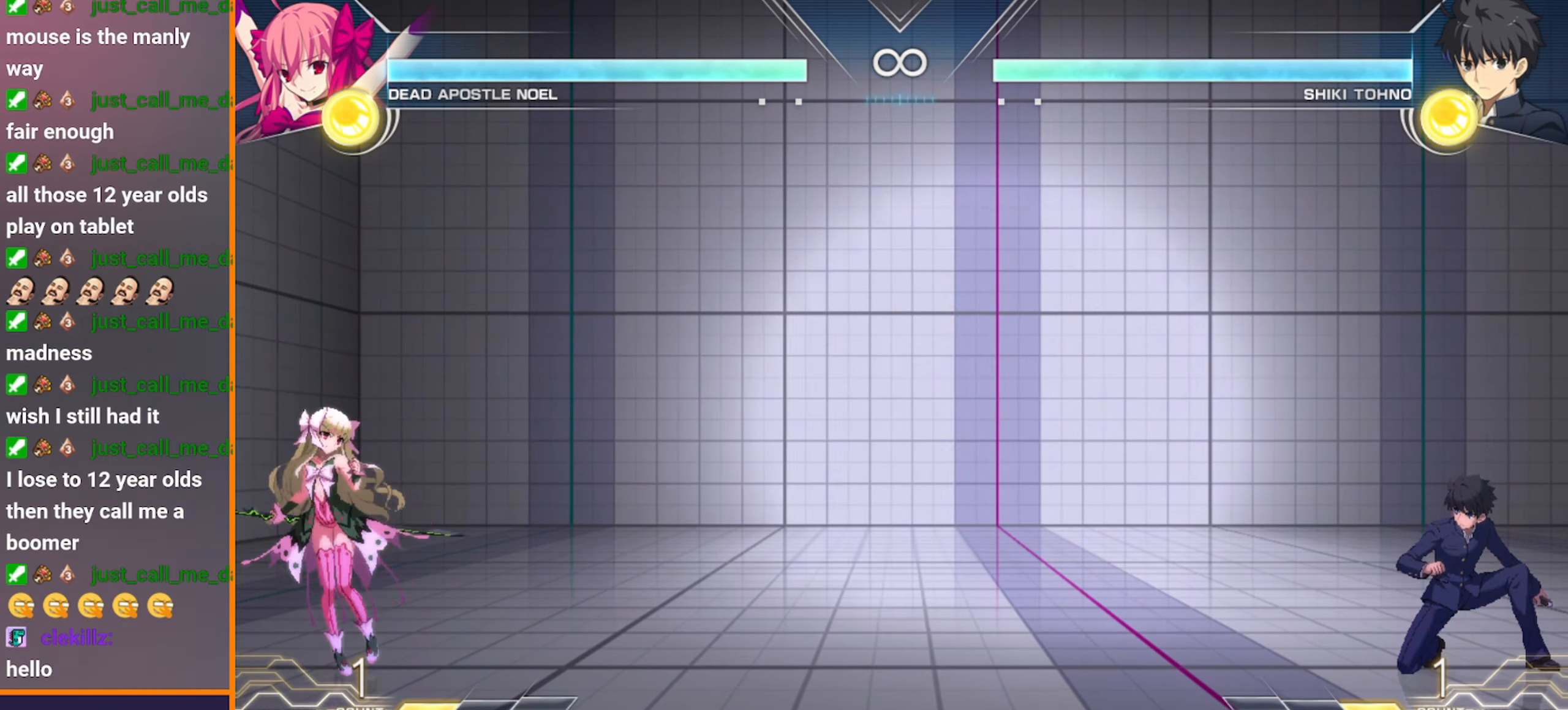
Gameplay with a controller (arcade stick); each line is a JSON object with the inputs held at the frame after it. "events" lists button and stick changes between this image and that frame as [ms after this image, input, new state], when the widget could be followed in between. Not read: L3 R3 S.
{"buttons": [], "left_stick": "right", "events": [[33, "left_stick", "right"], [100, "C", "down"], [500, "C", "up"]]}
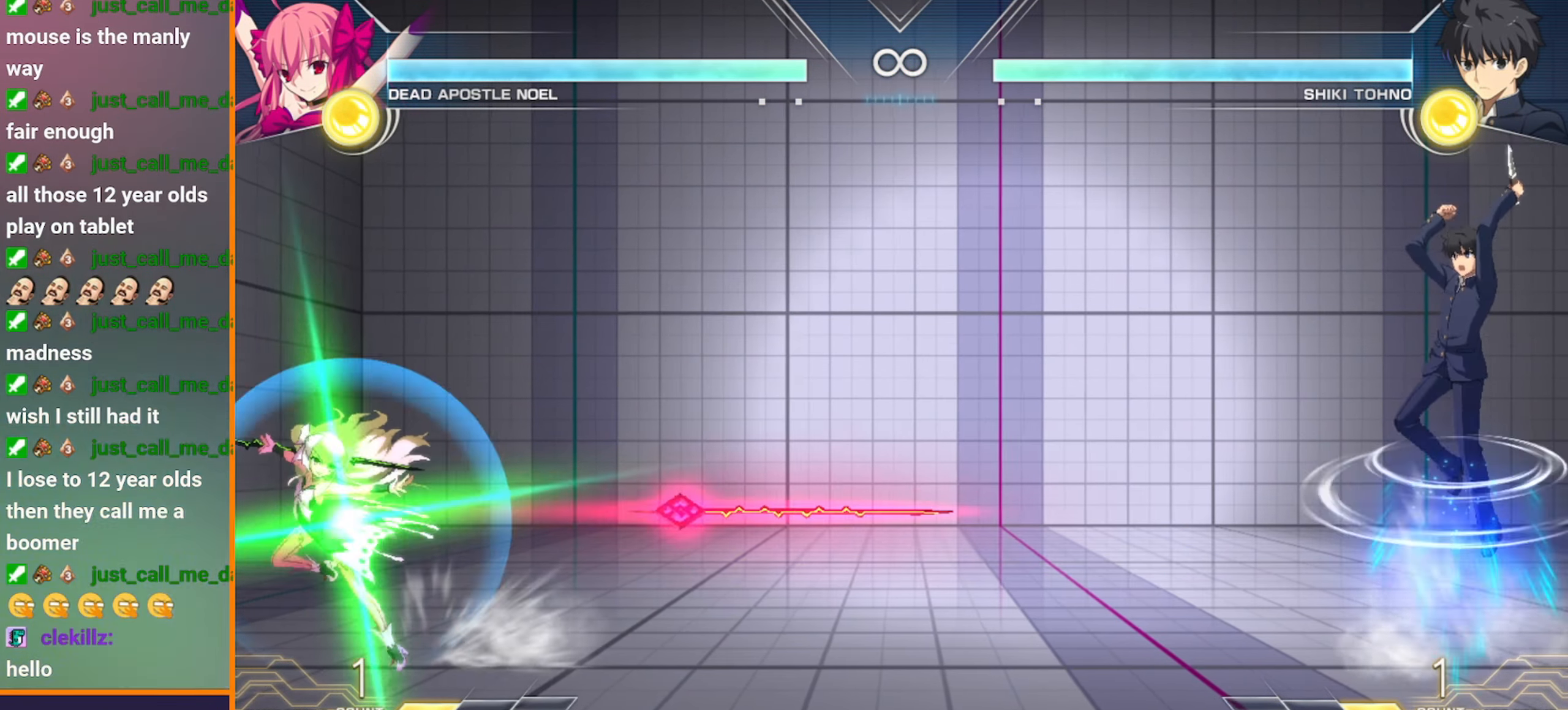
{"buttons": [], "left_stick": "center", "events": [[50, "left_stick", "center"]]}
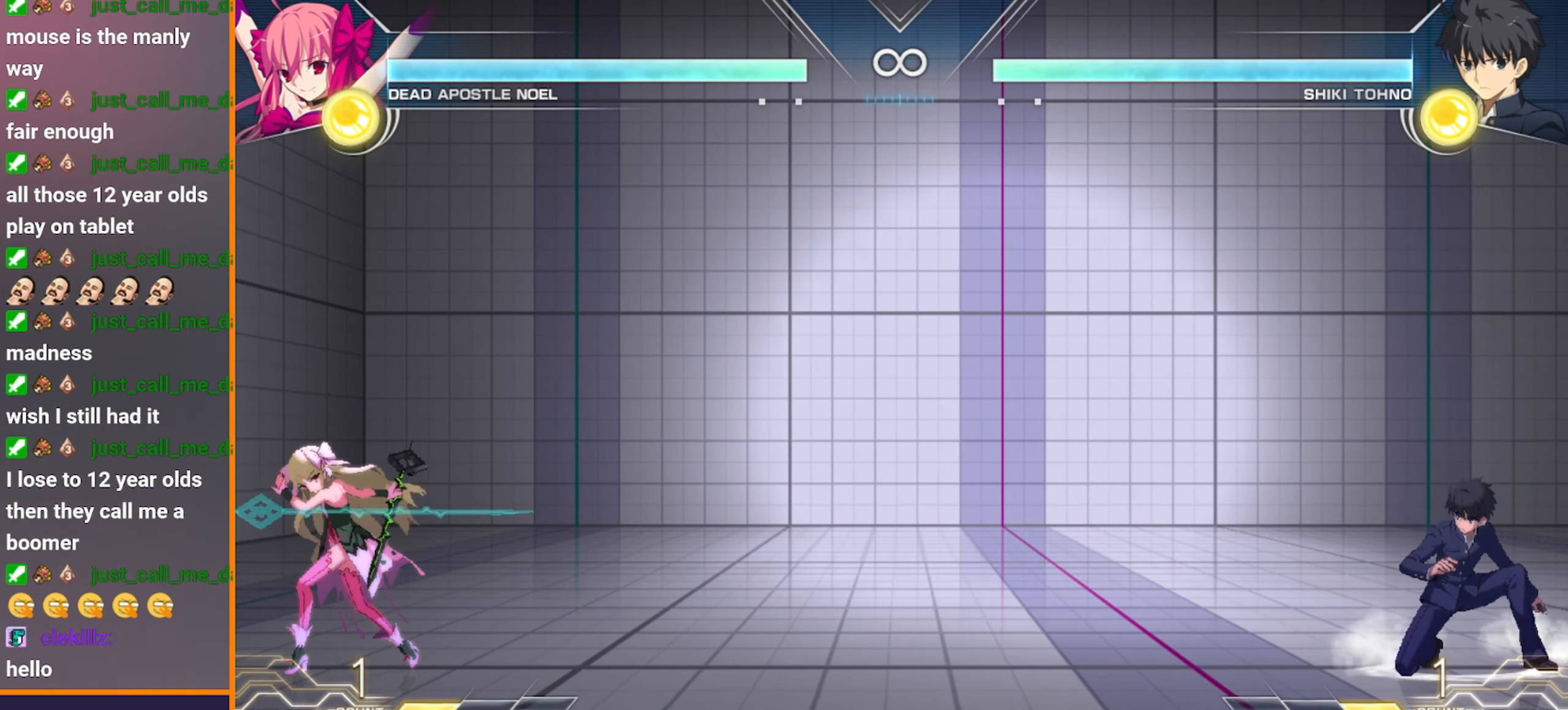
{"buttons": [], "left_stick": "center", "events": [[50, "C", "down"], [50, "left_stick", "right"], [400, "C", "up"], [467, "left_stick", "center"]]}
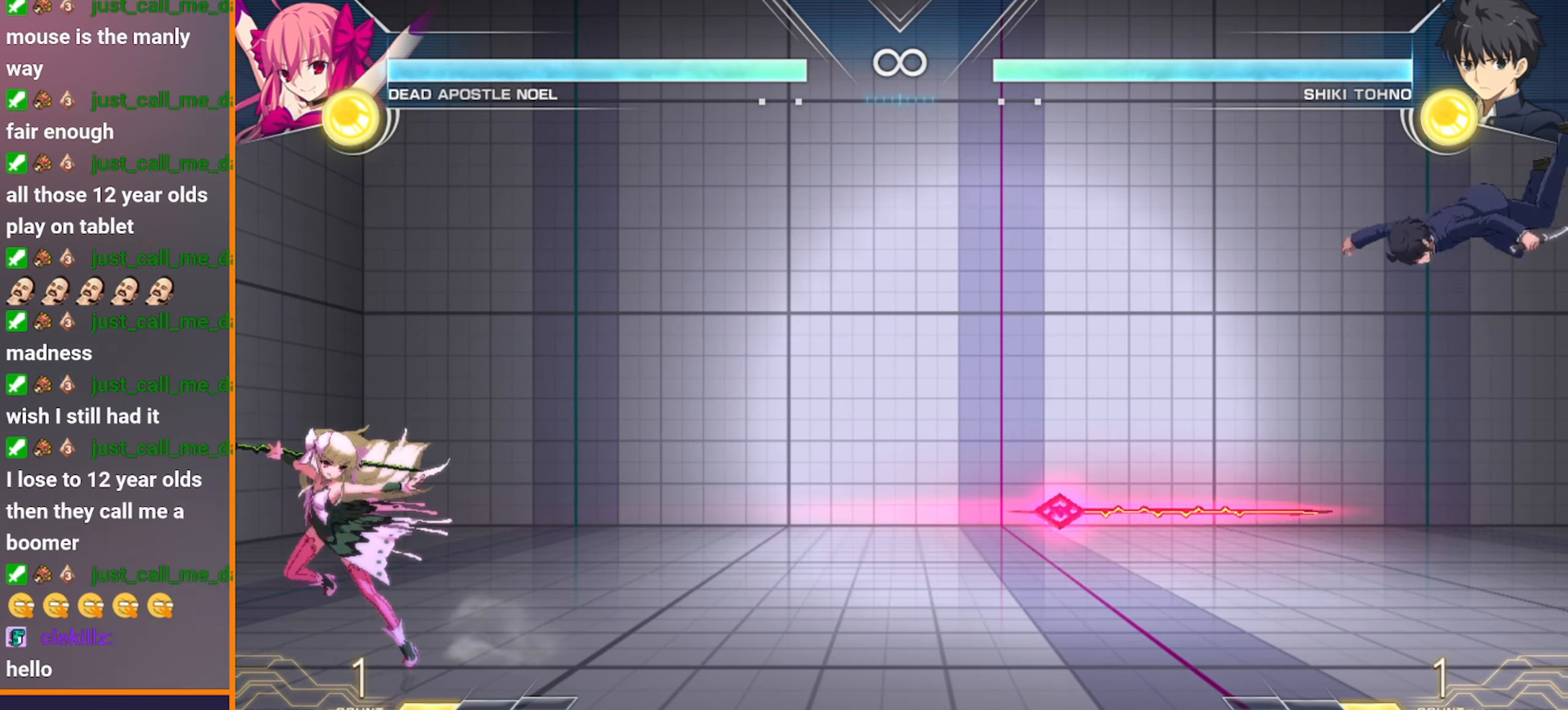
{"buttons": ["B"], "left_stick": "right", "events": [[333, "left_stick", "down"], [400, "left_stick", "right"], [433, "B", "down"]]}
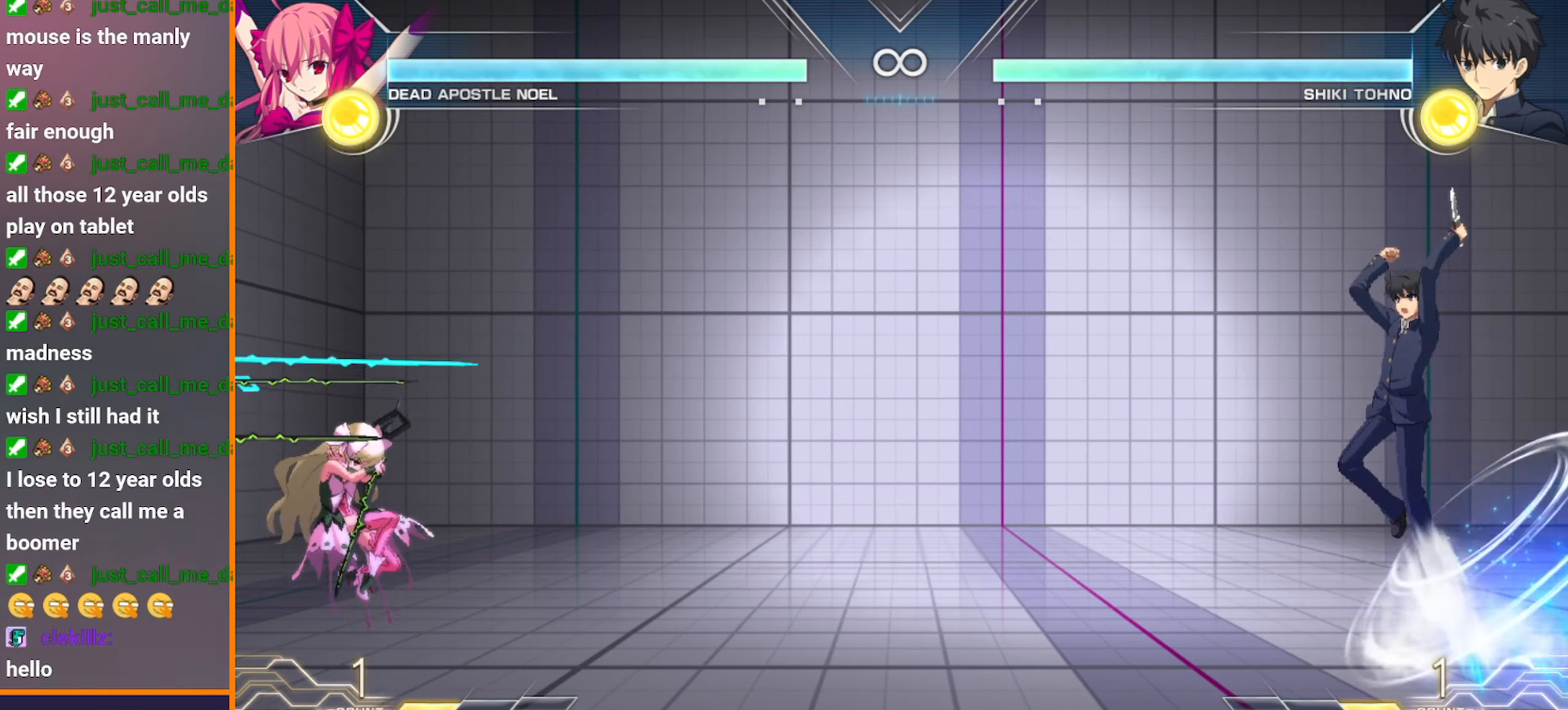
{"buttons": ["B"], "left_stick": "left", "events": [[33, "left_stick", "center"], [450, "left_stick", "left"]]}
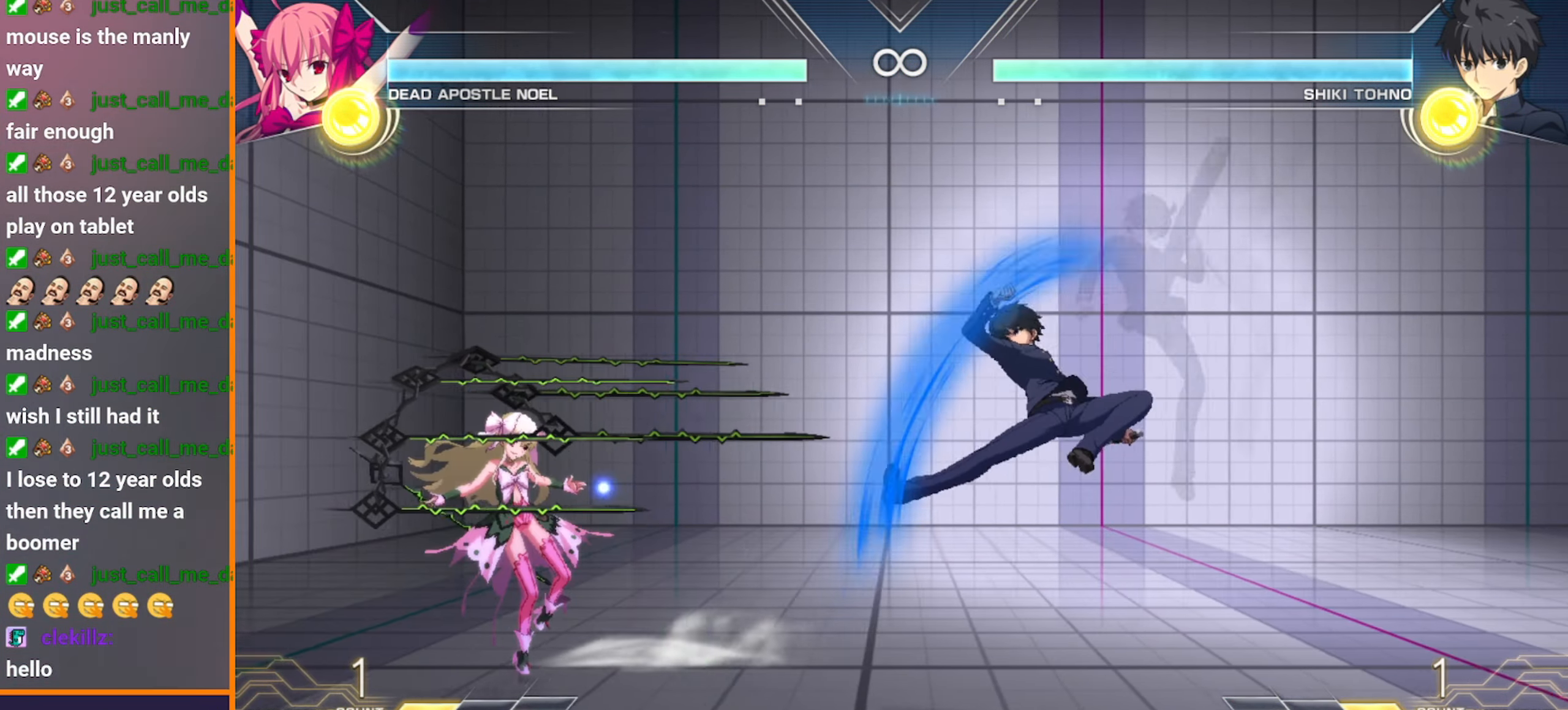
{"buttons": ["B"], "left_stick": "down-left", "events": [[350, "left_stick", "down-left"]]}
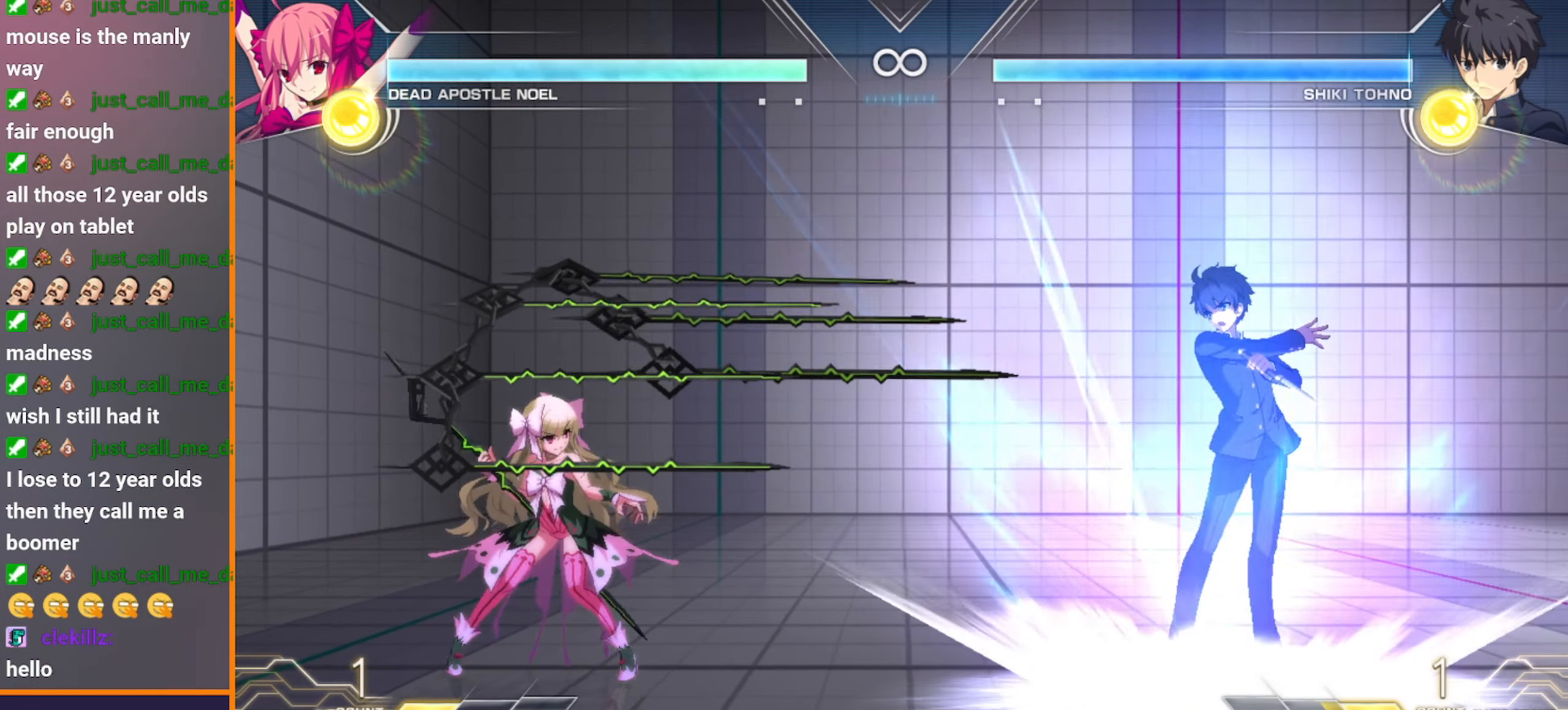
{"buttons": [], "left_stick": "left", "events": [[17, "left_stick", "left"], [183, "B", "up"], [417, "left_stick", "center"], [500, "left_stick", "left"]]}
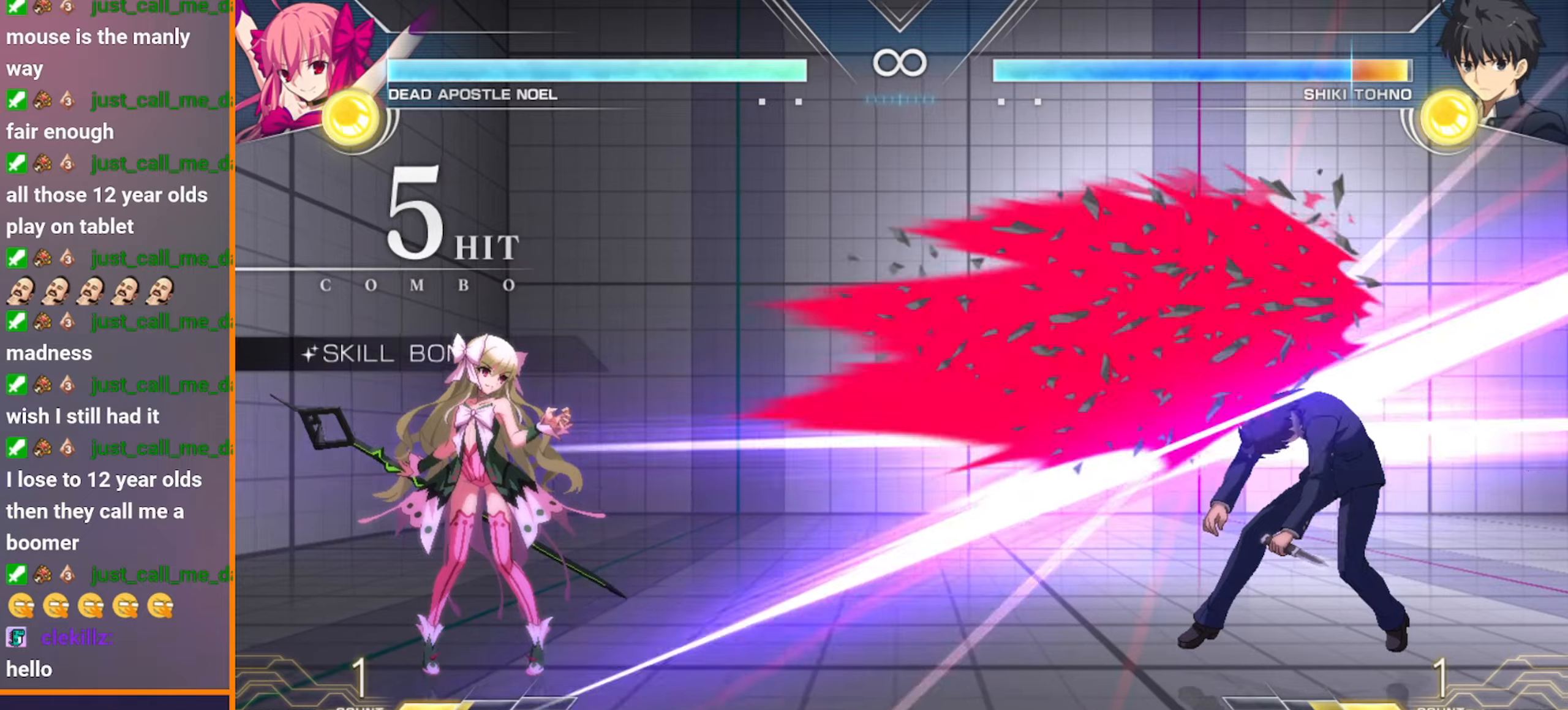
{"buttons": ["B"], "left_stick": "right", "events": [[100, "left_stick", "center"], [217, "left_stick", "left"], [300, "left_stick", "down"], [400, "left_stick", "right"], [417, "B", "down"]]}
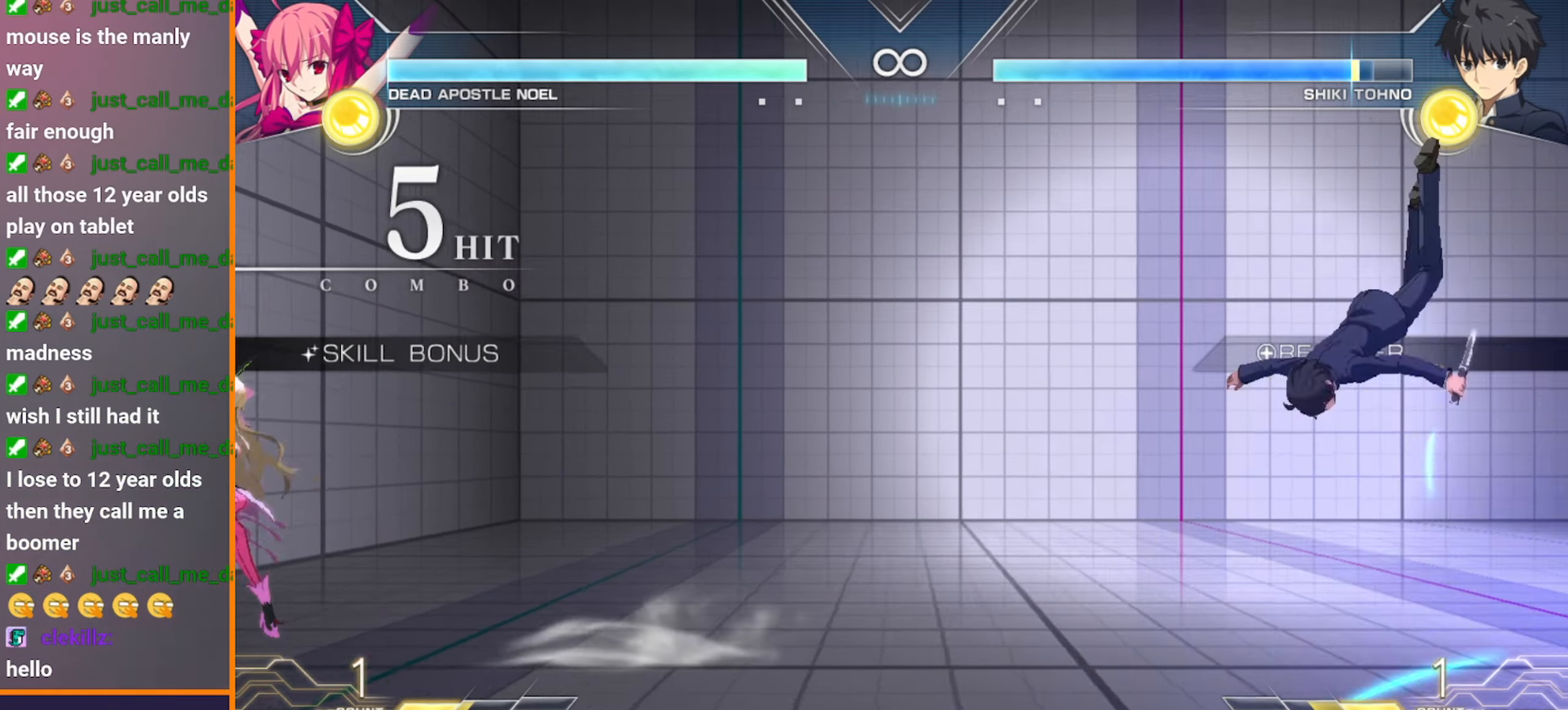
{"buttons": [], "left_stick": "center", "events": [[34, "left_stick", "center"], [200, "B", "up"], [200, "left_stick", "left"], [284, "left_stick", "down"], [334, "left_stick", "right"], [384, "B", "down"], [434, "B", "up"], [467, "left_stick", "center"]]}
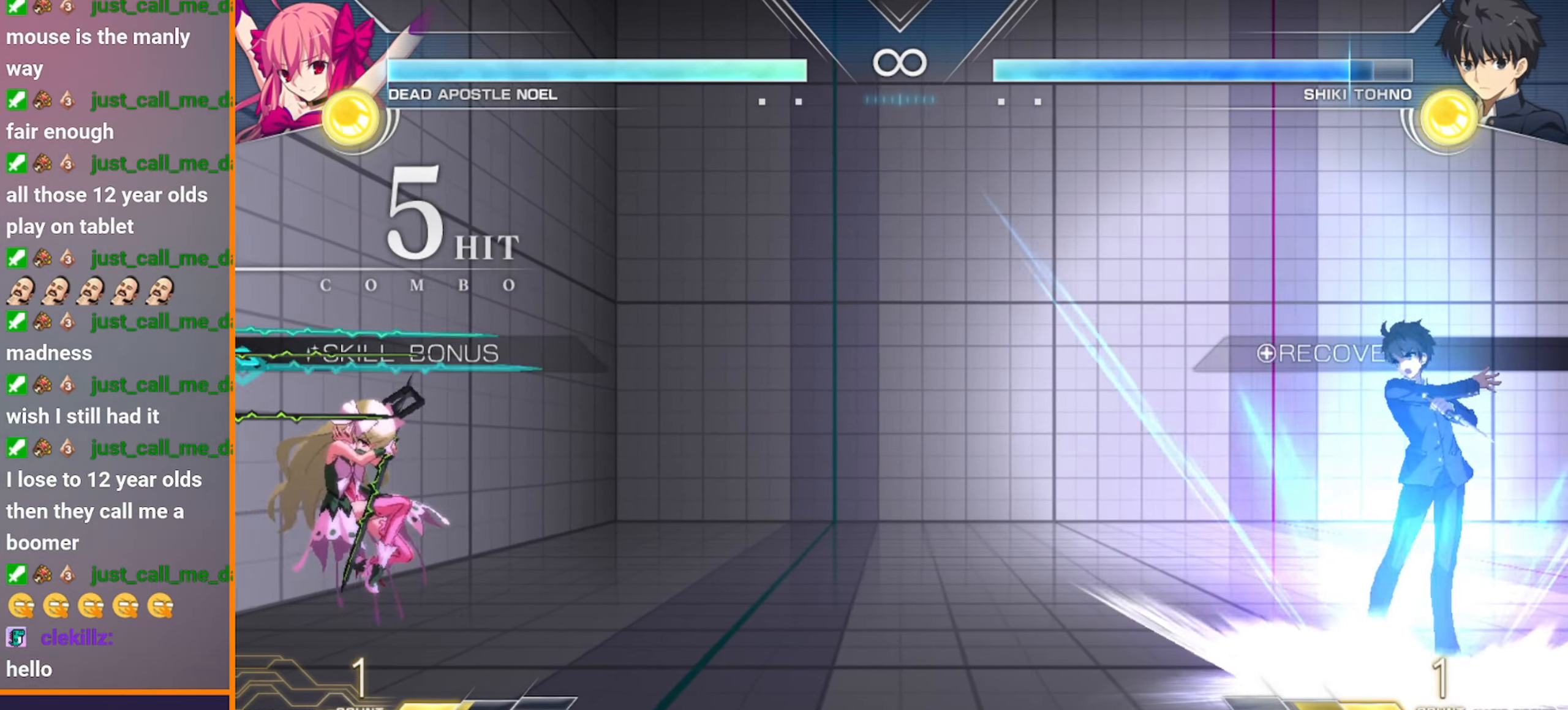
{"buttons": [], "left_stick": "left", "events": [[500, "left_stick", "left"]]}
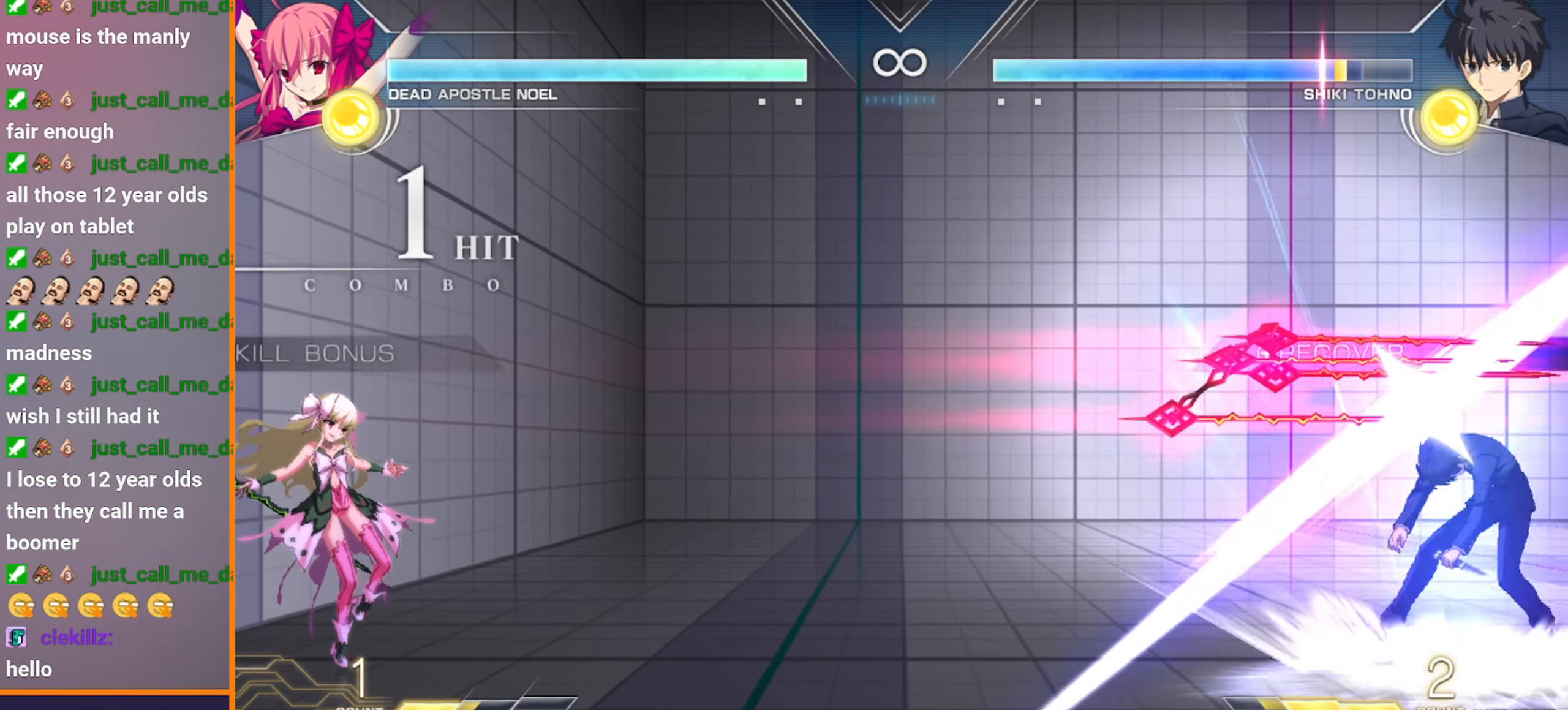
{"buttons": ["B"], "left_stick": "center", "events": [[84, "left_stick", "down"], [234, "B", "down"], [234, "left_stick", "right"], [300, "left_stick", "center"]]}
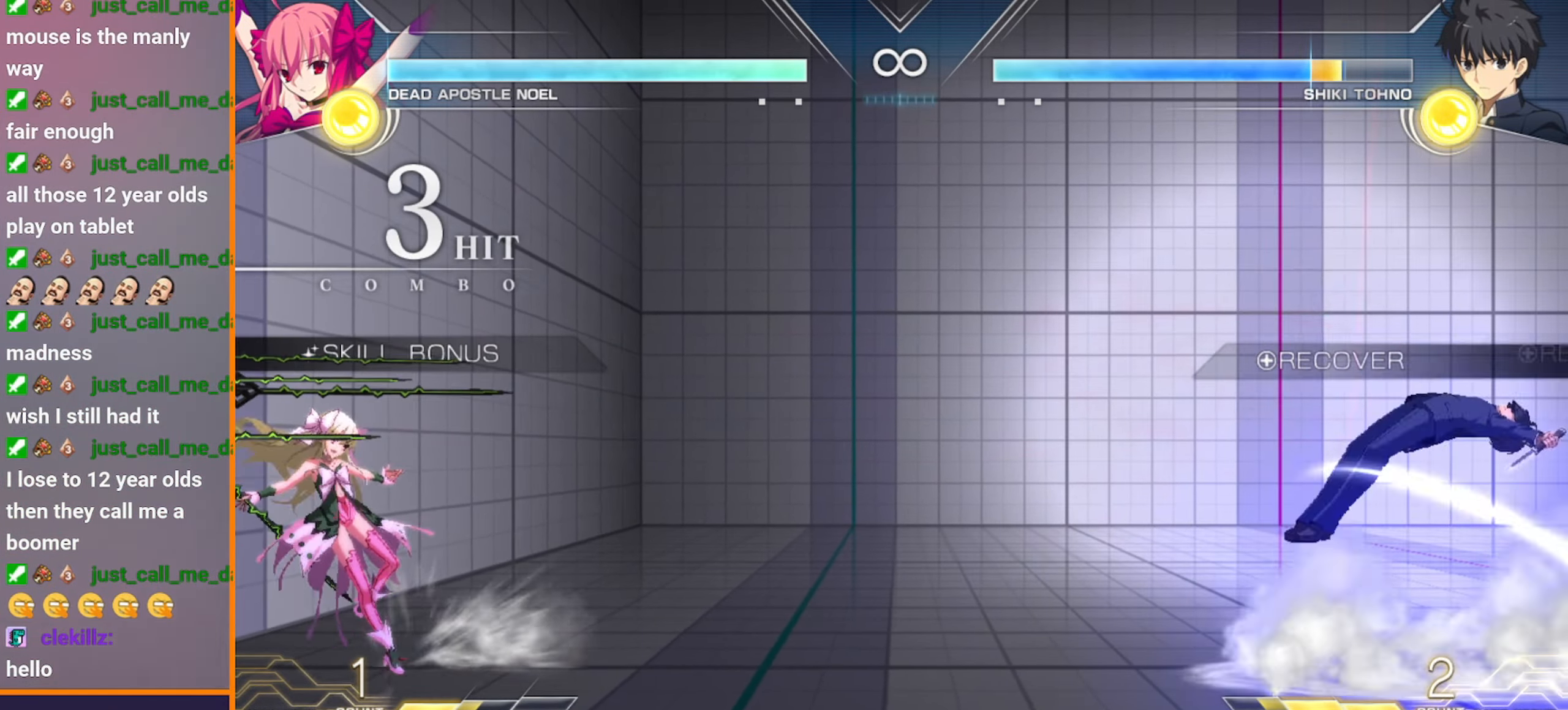
{"buttons": ["B"], "left_stick": "right", "events": [[134, "left_stick", "left"], [367, "left_stick", "center"], [467, "left_stick", "right"]]}
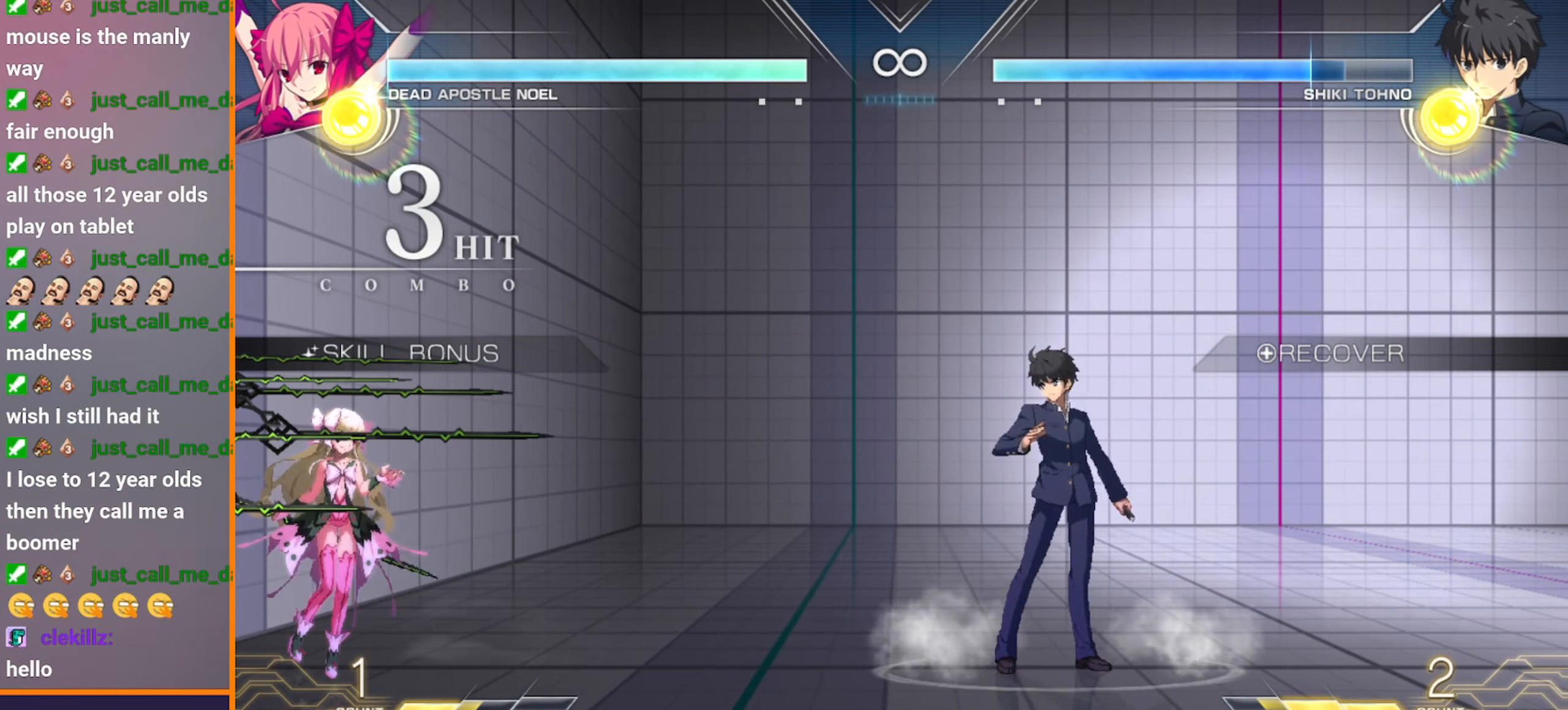
{"buttons": [], "left_stick": "left", "events": [[17, "C", "down"], [267, "B", "up"], [300, "B", "down"], [350, "C", "up"], [384, "B", "up"], [400, "left_stick", "center"], [484, "left_stick", "left"]]}
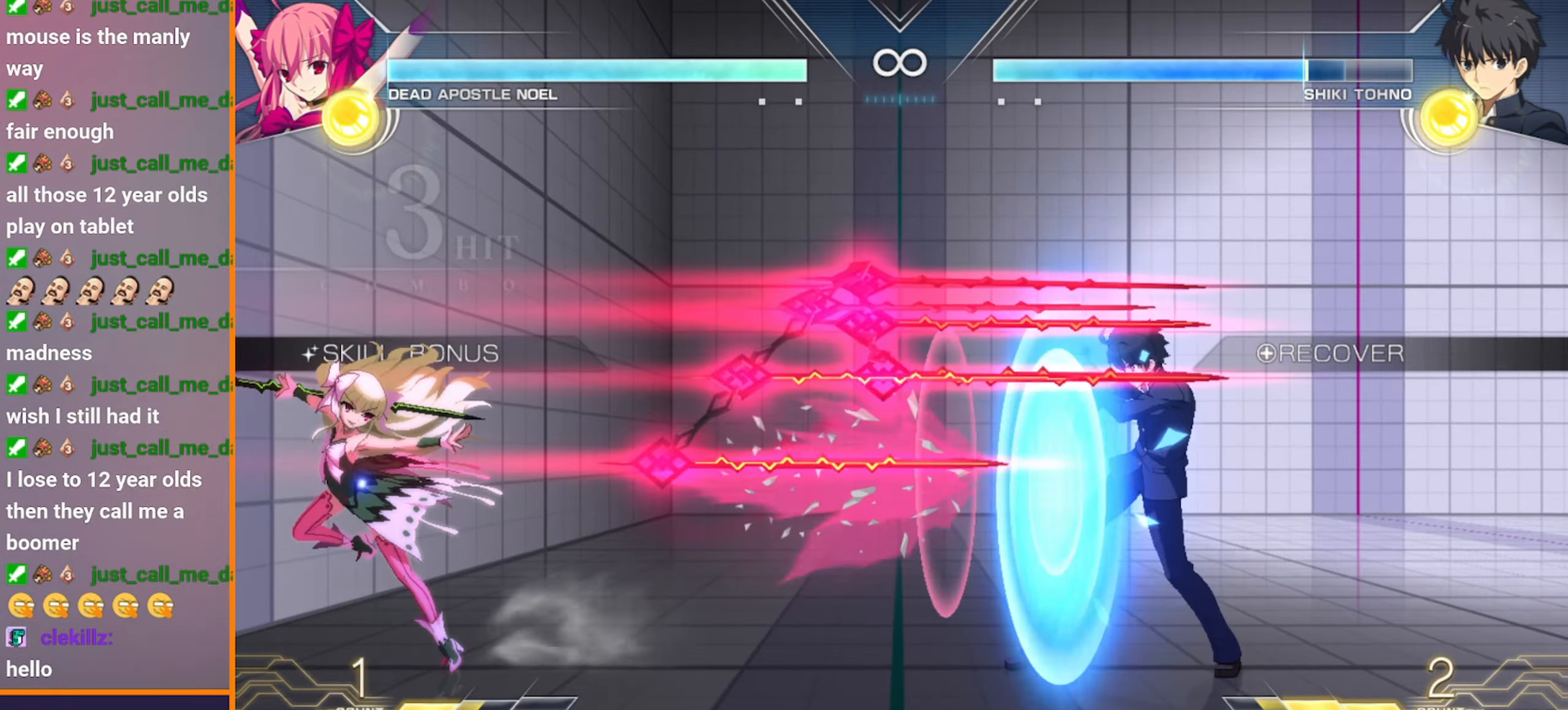
{"buttons": [], "left_stick": "center", "events": [[67, "left_stick", "down"], [134, "left_stick", "right"], [184, "C", "down"], [250, "C", "up"], [250, "left_stick", "center"]]}
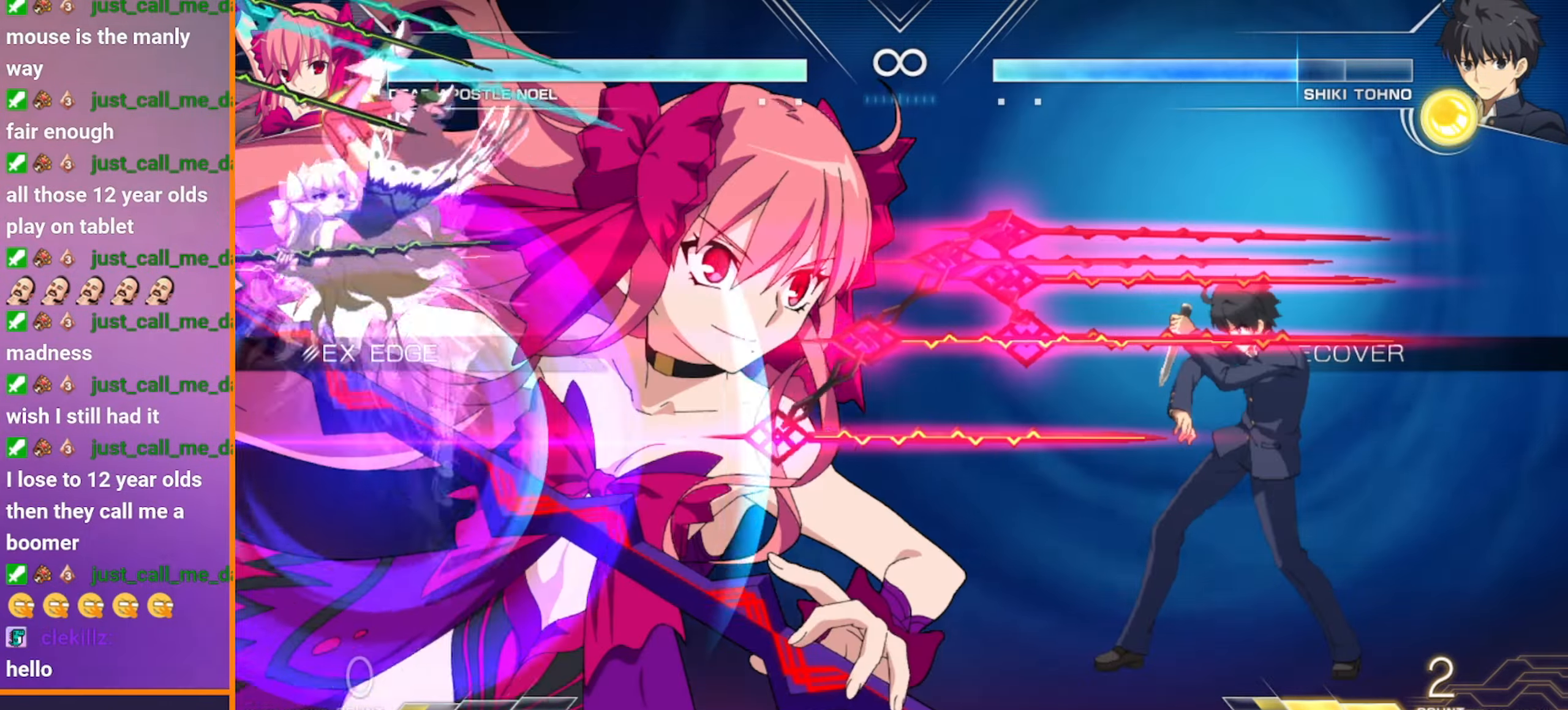
{"buttons": [], "left_stick": "center", "events": []}